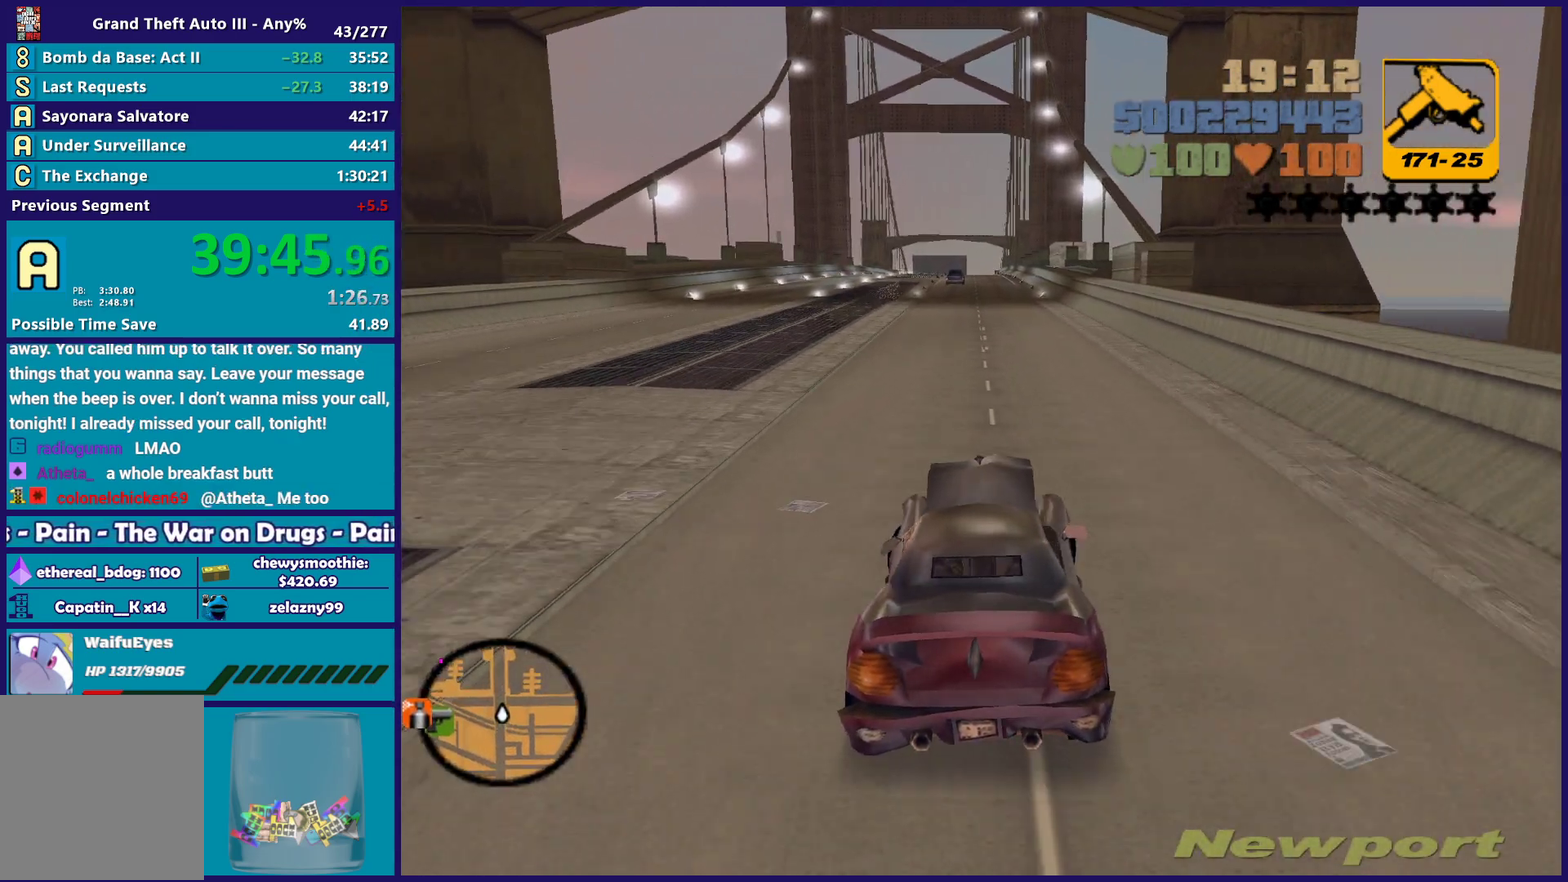
Gameplay with a controller (Xbox layout); each line is a JSON object with the inputs held at the frame after it. "events" lists button and stick changes between this image and that frame as [ms after this image, input, new state], when the widget could be followed in between. Not read: START.
{"buttons": ["R2"], "left_stick": "right", "right_stick": "center", "events": [[50, "left_stick", "center"], [100, "left_stick", "left"], [367, "left_stick", "center"], [417, "left_stick", "right"]]}
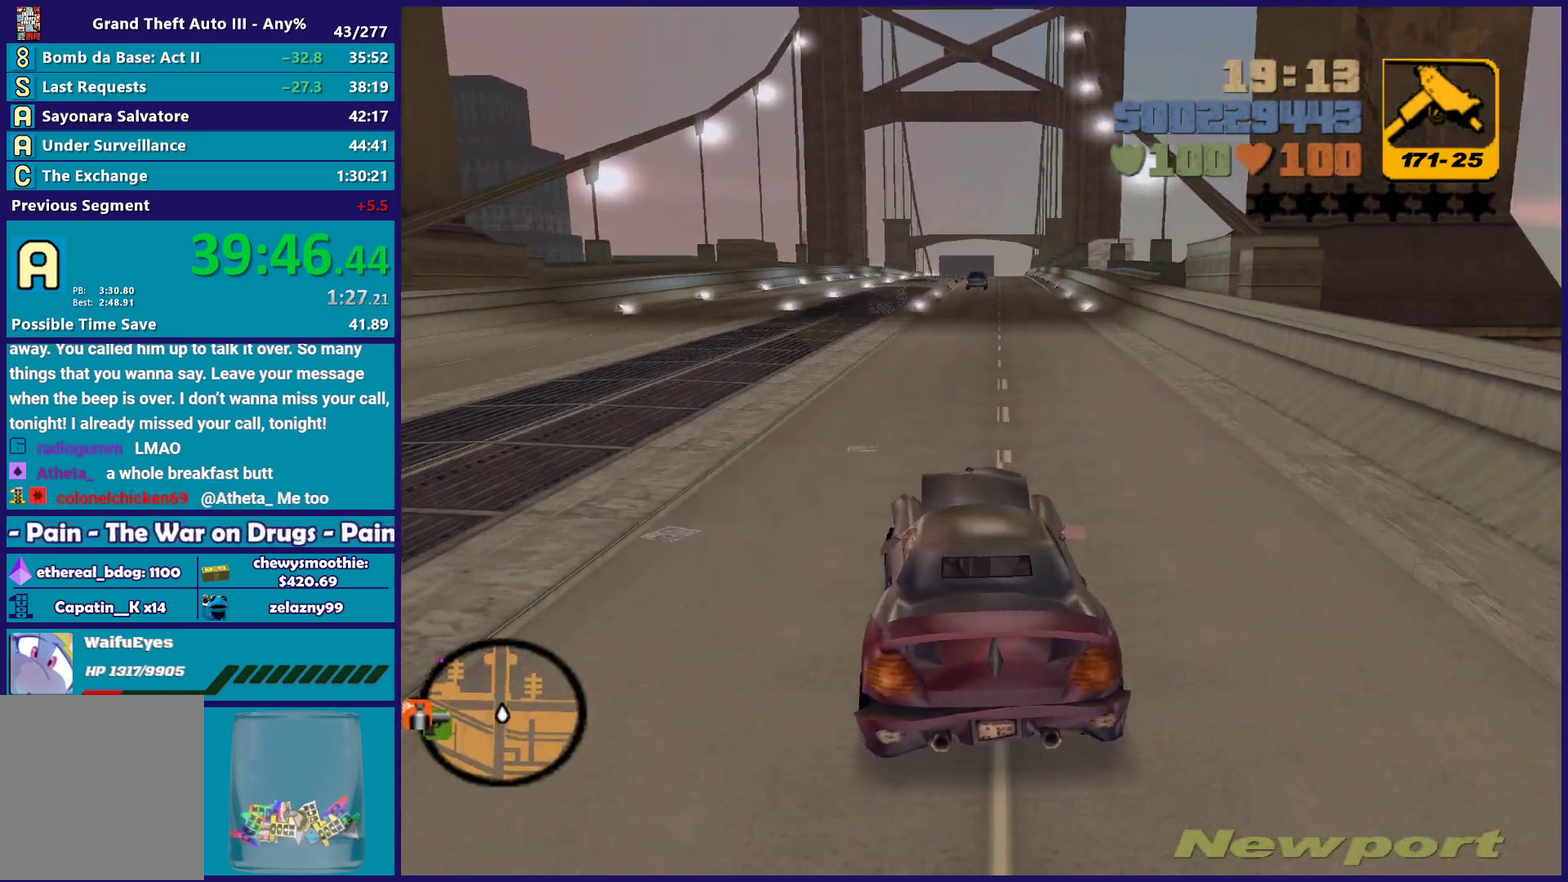
{"buttons": ["R2"], "left_stick": "down-right", "right_stick": "center", "events": [[50, "left_stick", "down-right"], [117, "left_stick", "center"], [217, "left_stick", "left"], [383, "left_stick", "center"], [433, "left_stick", "down-right"]]}
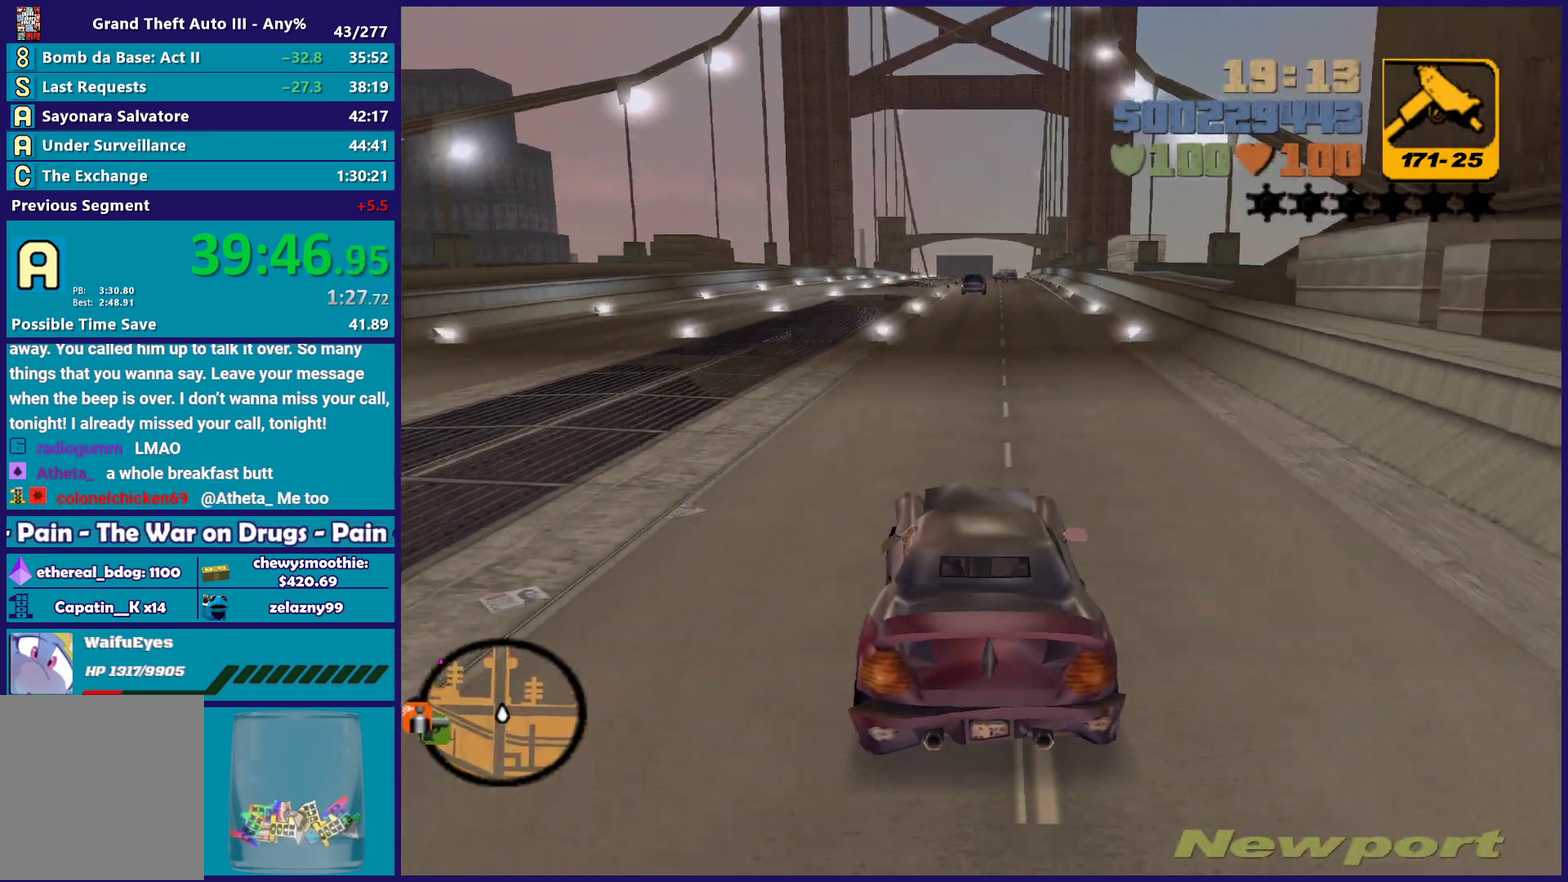
{"buttons": ["R2"], "left_stick": "center", "right_stick": "center", "events": [[100, "left_stick", "center"], [450, "left_stick", "up-left"], [500, "left_stick", "center"]]}
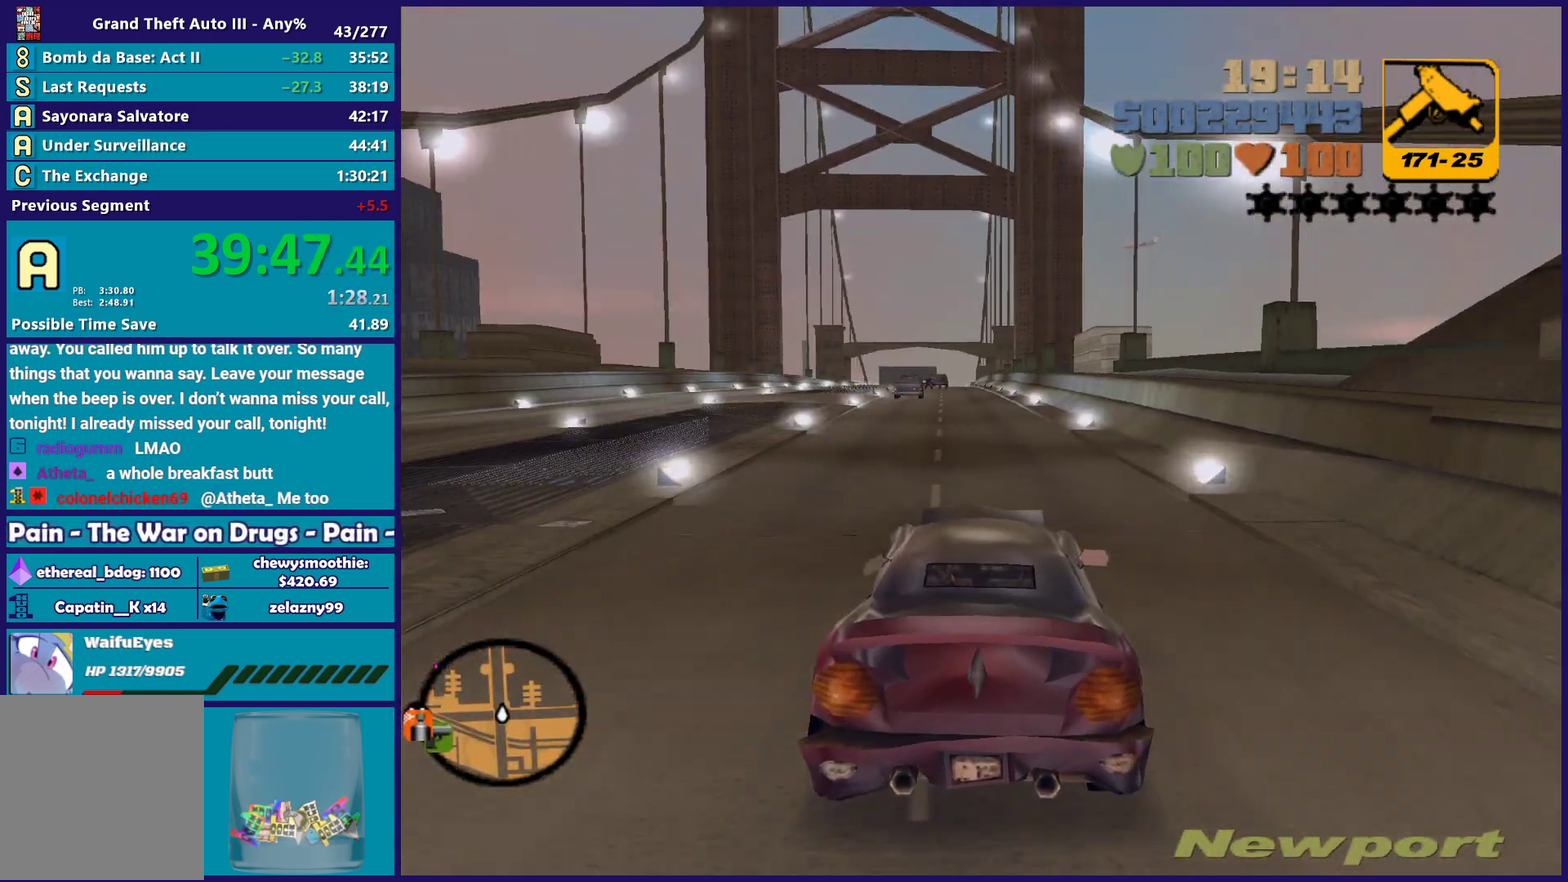
{"buttons": ["R2"], "left_stick": "center", "right_stick": "center", "events": [[250, "left_stick", "up-left"], [367, "left_stick", "center"]]}
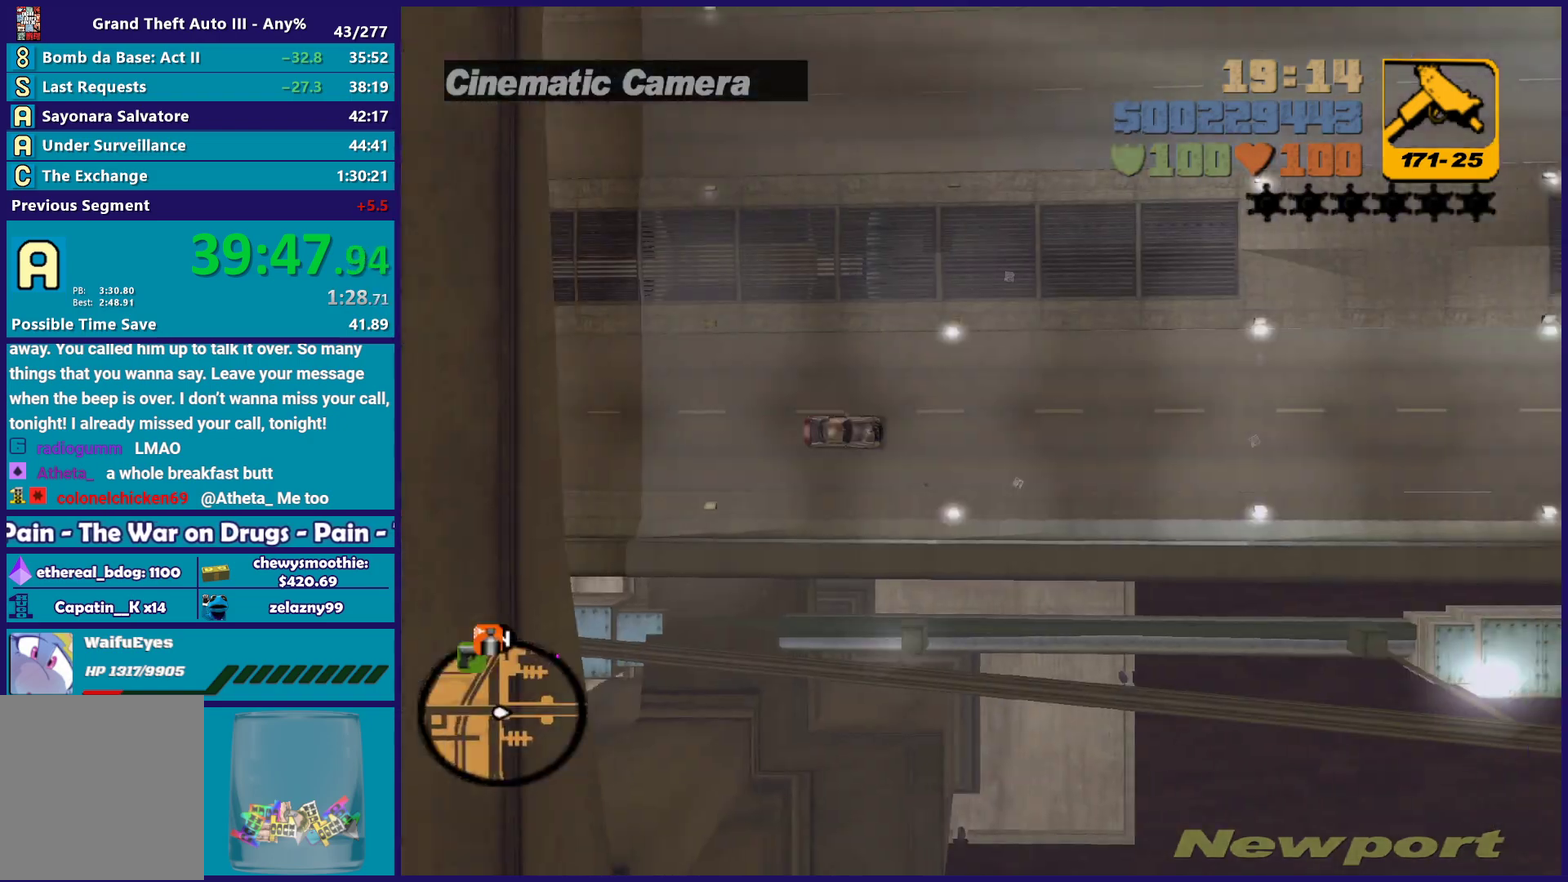
{"buttons": ["R2"], "left_stick": "center", "right_stick": "center", "events": []}
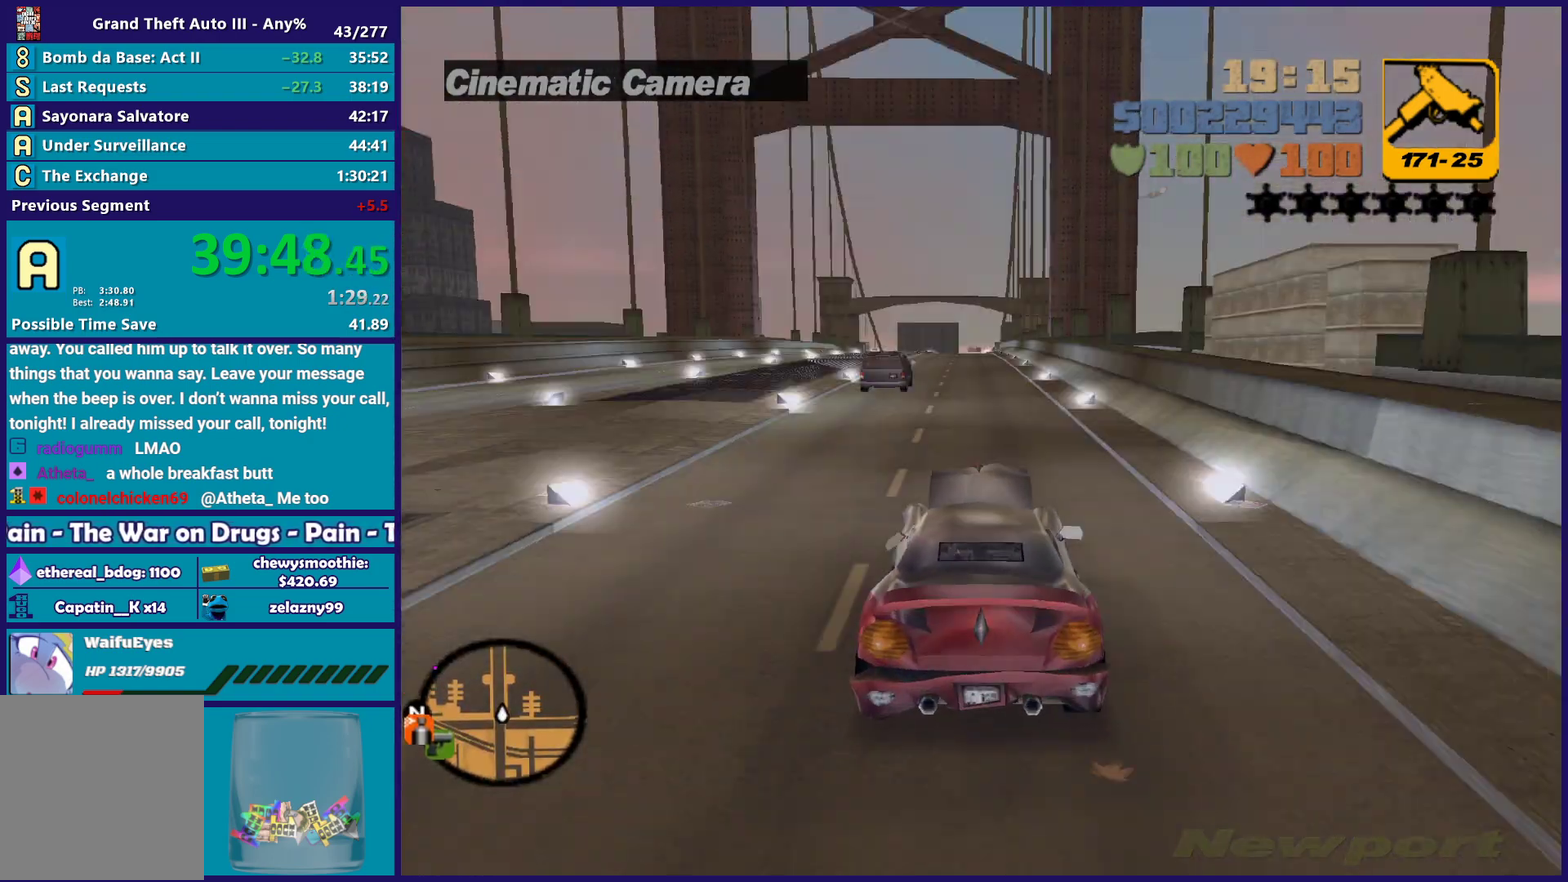
{"buttons": ["R2"], "left_stick": "center", "right_stick": "center", "events": [[250, "left_stick", "up-left"], [400, "left_stick", "center"]]}
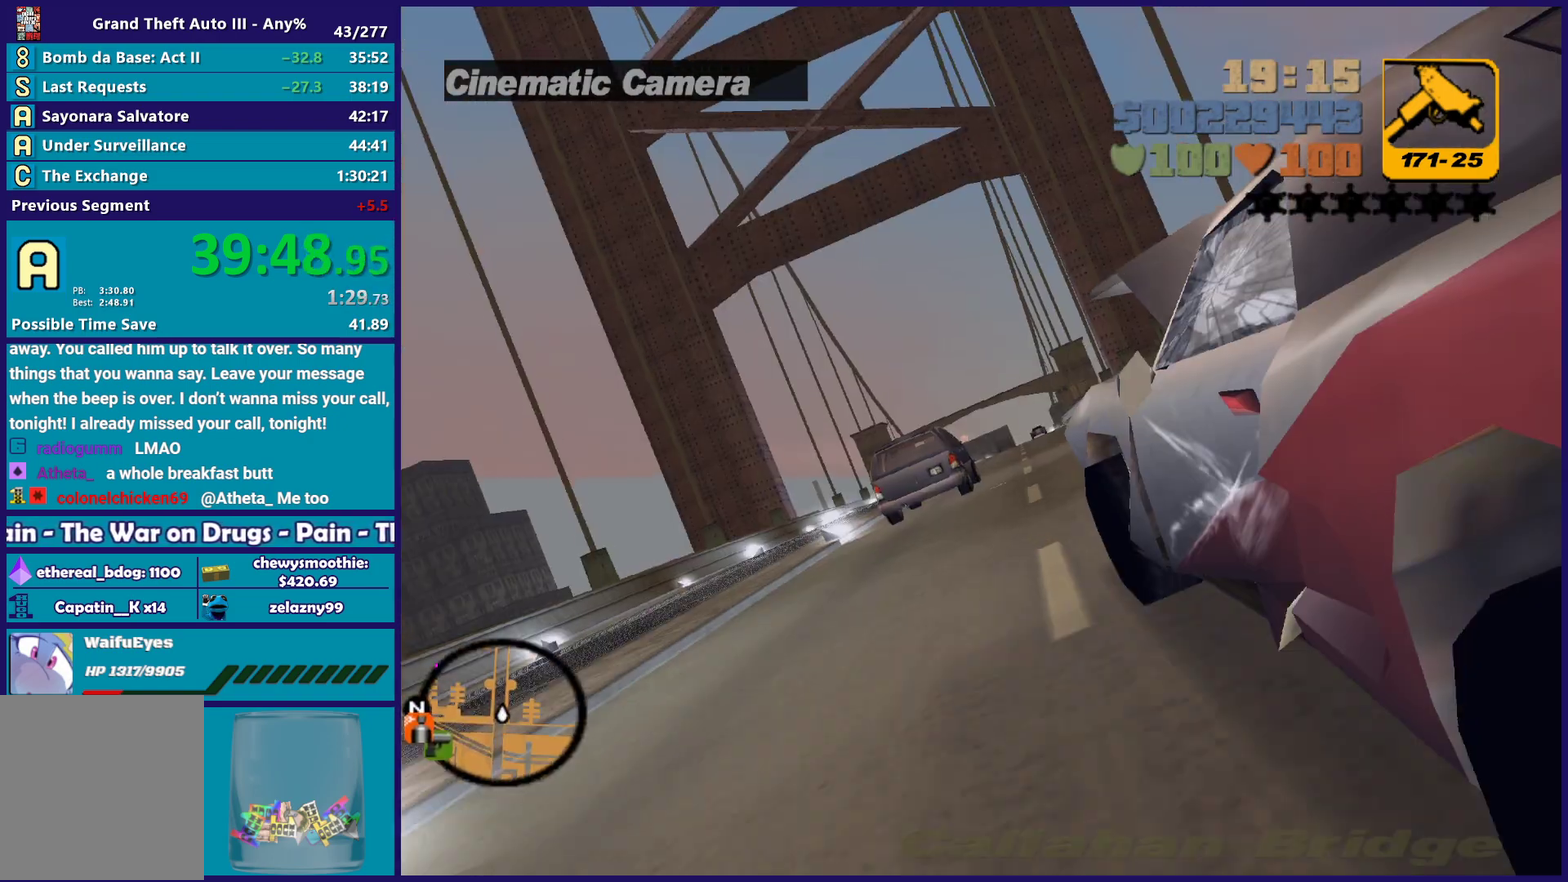
{"buttons": ["R2"], "left_stick": "center", "right_stick": "center", "events": [[133, "left_stick", "down-right"], [200, "left_stick", "center"], [267, "left_stick", "left"], [367, "left_stick", "center"]]}
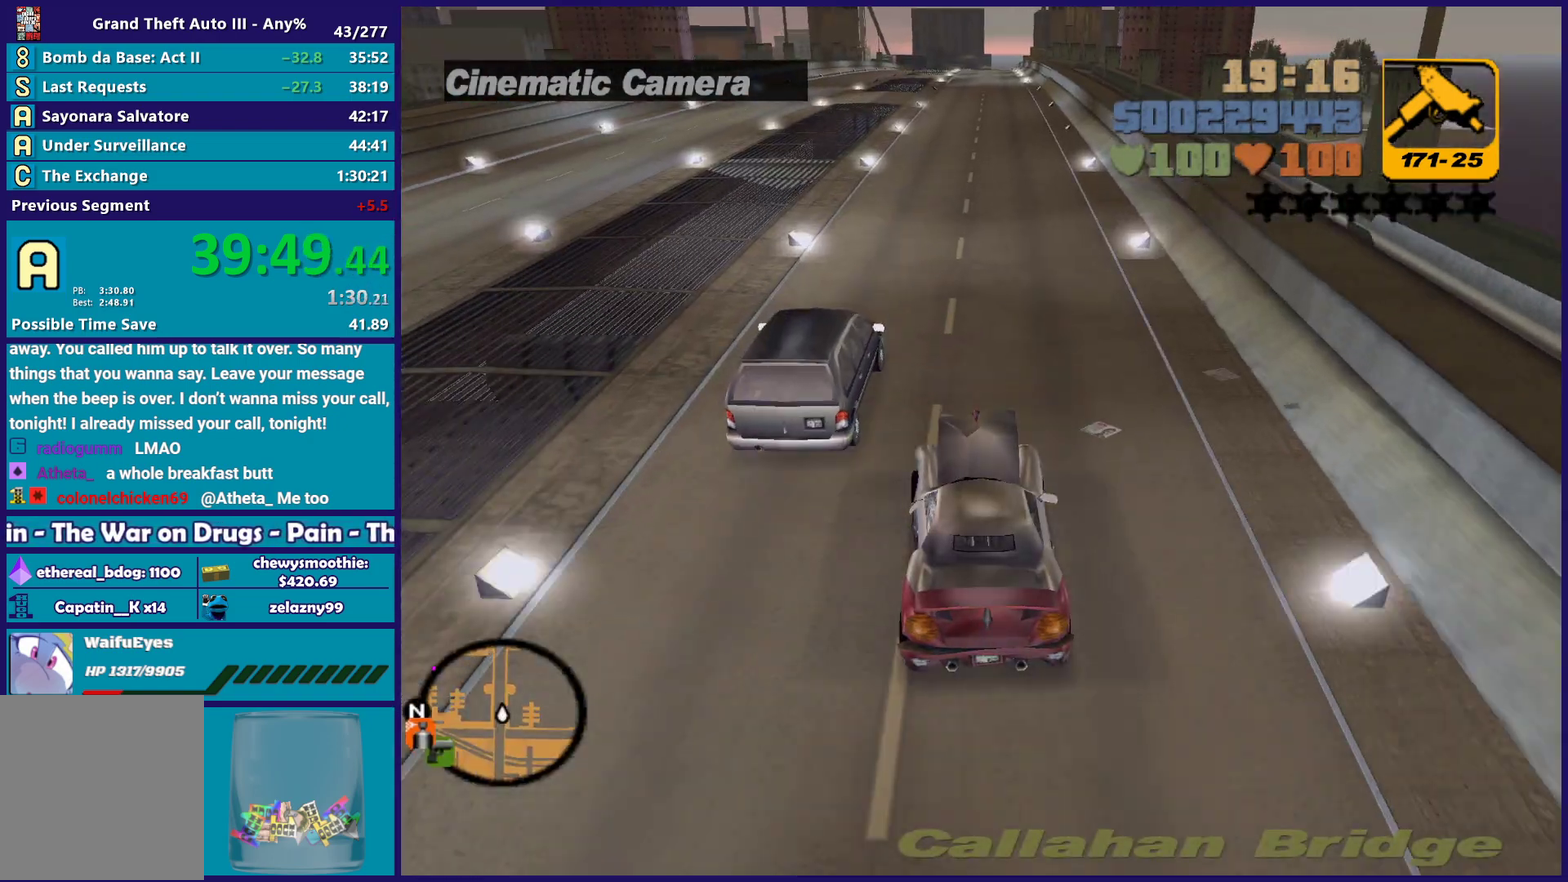
{"buttons": ["R2"], "left_stick": "center", "right_stick": "center", "events": [[350, "left_stick", "down-right"], [433, "left_stick", "center"]]}
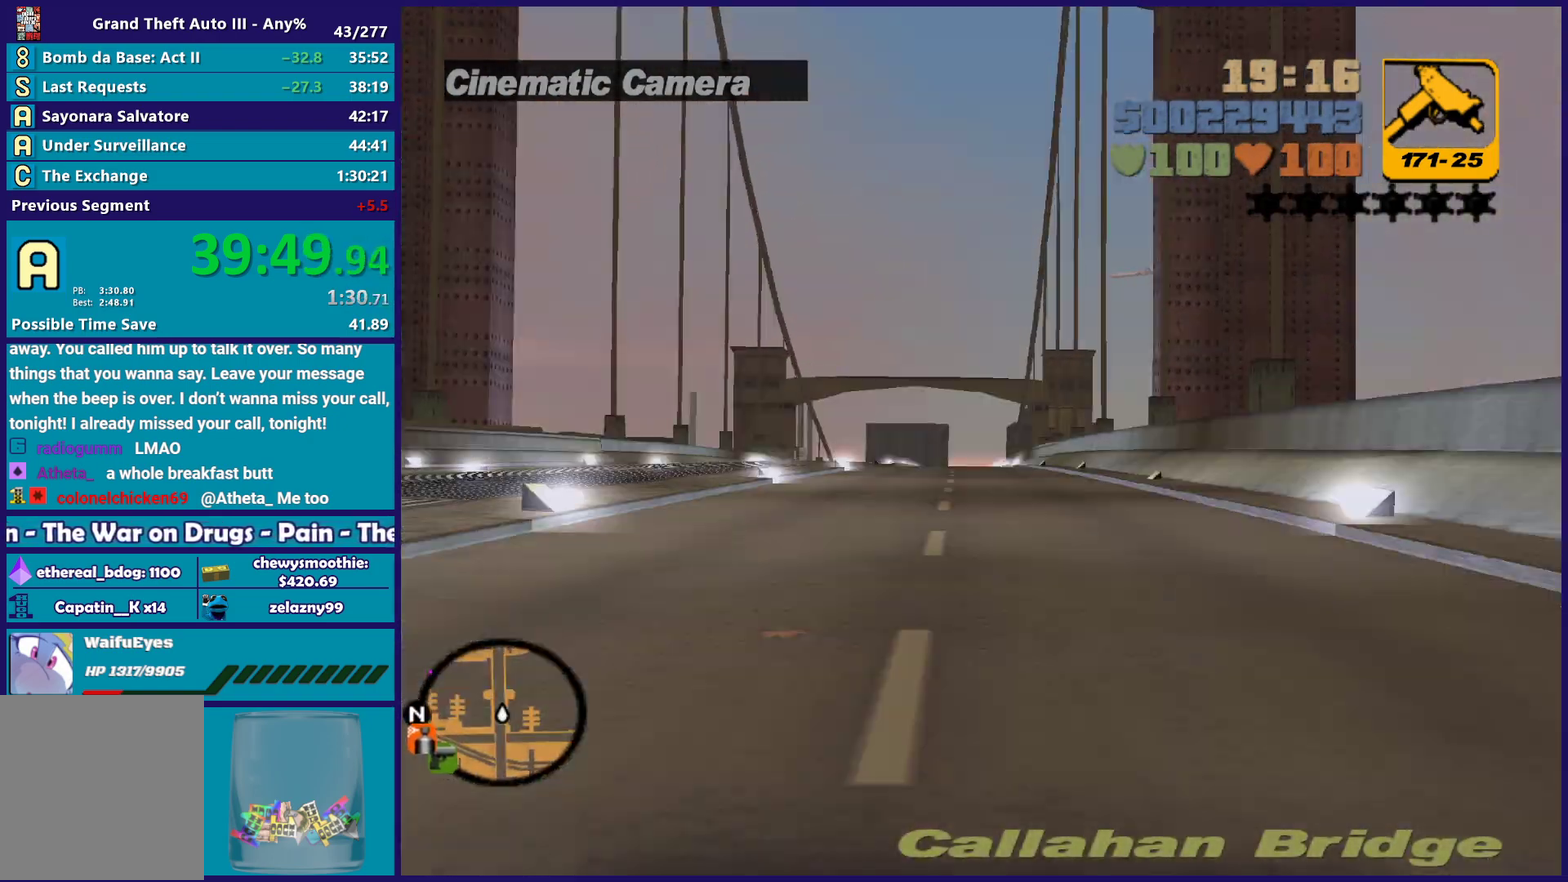
{"buttons": ["R2"], "left_stick": "center", "right_stick": "center", "events": [[50, "left_stick", "left"], [100, "left_stick", "center"]]}
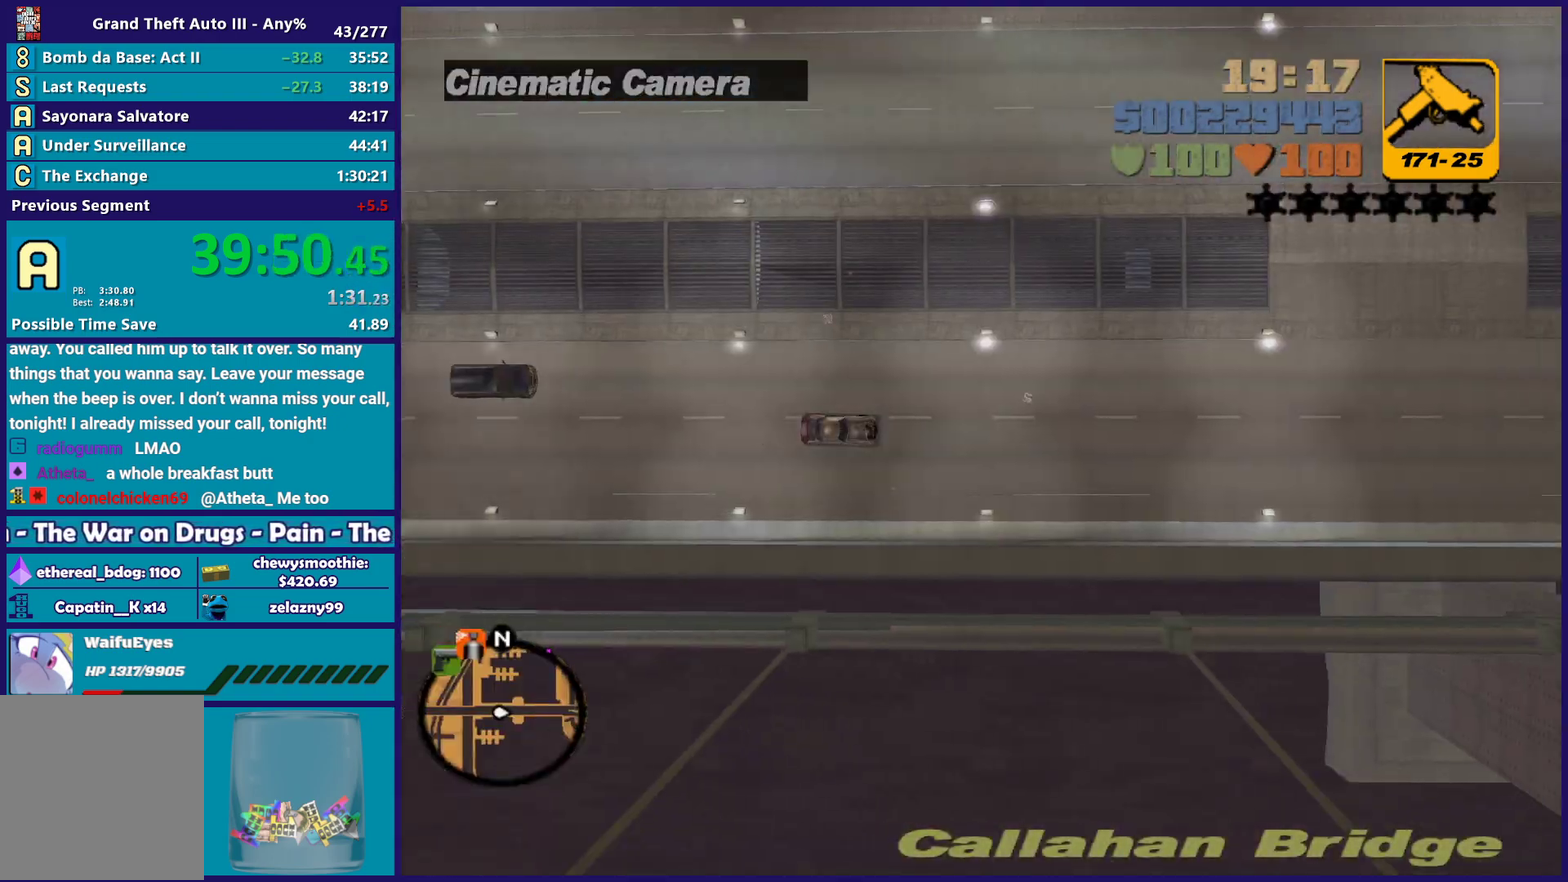
{"buttons": ["R2"], "left_stick": "center", "right_stick": "center", "events": []}
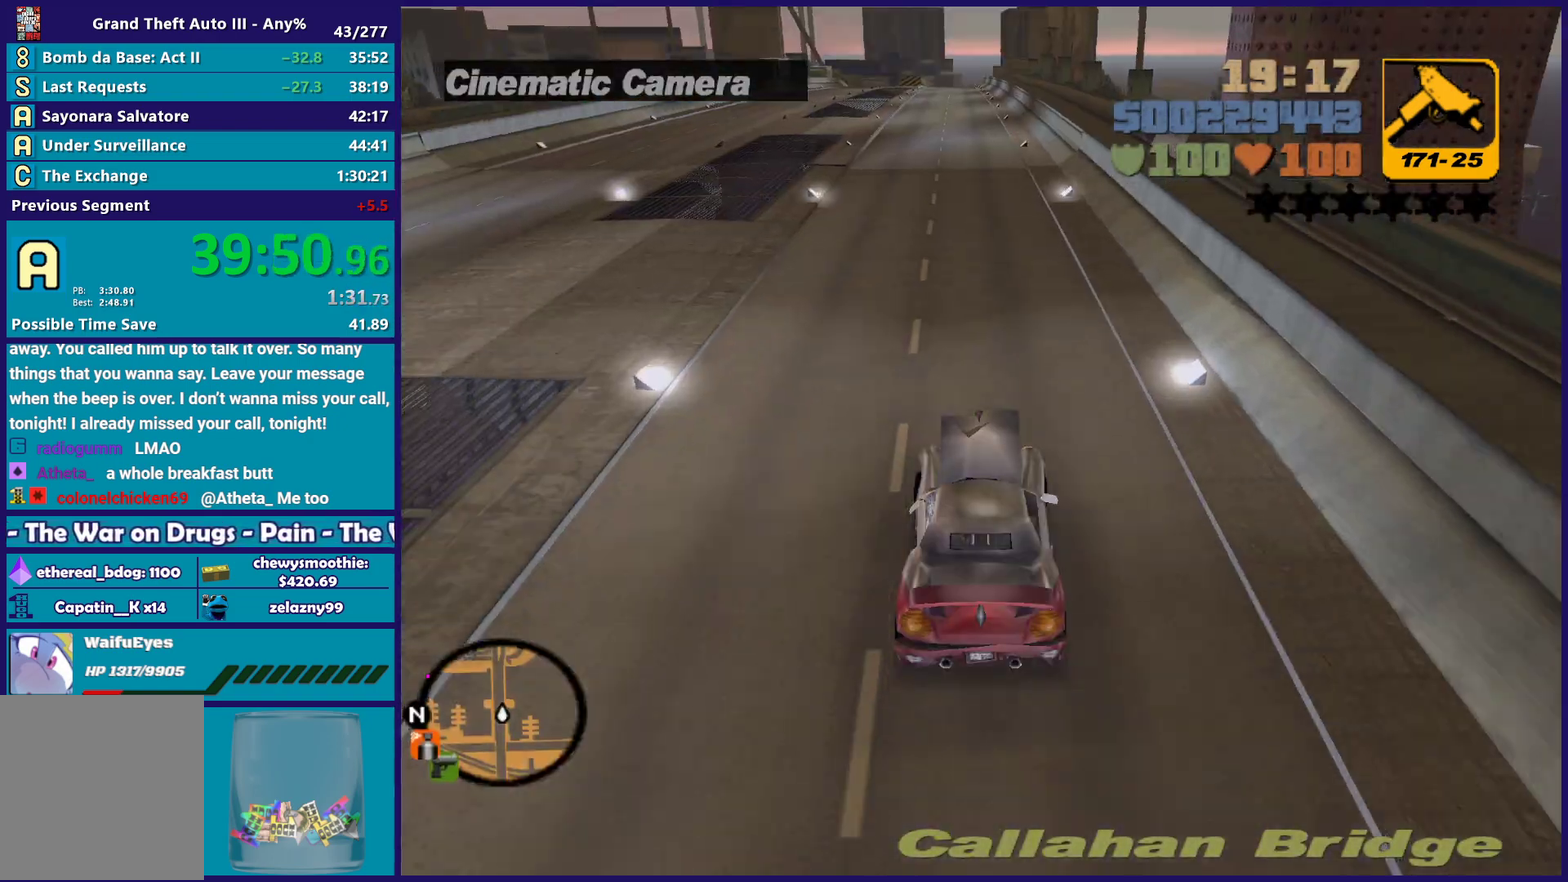
{"buttons": ["R2"], "left_stick": "center", "right_stick": "center", "events": []}
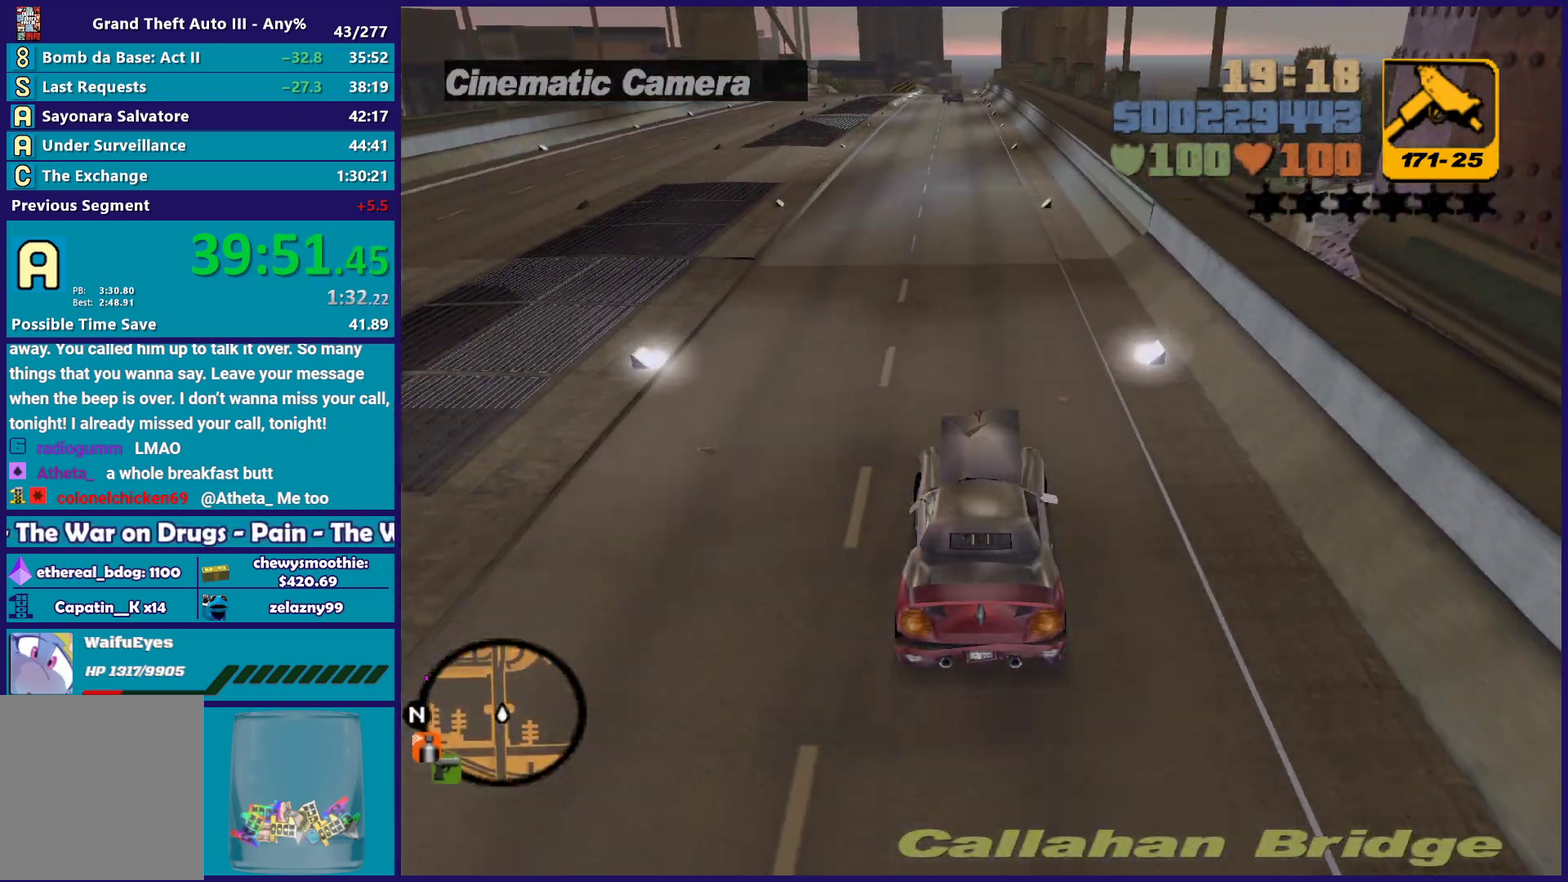
{"buttons": ["R2"], "left_stick": "down-right", "right_stick": "center", "events": [[100, "left_stick", "up-left"], [200, "left_stick", "center"], [500, "left_stick", "down-right"]]}
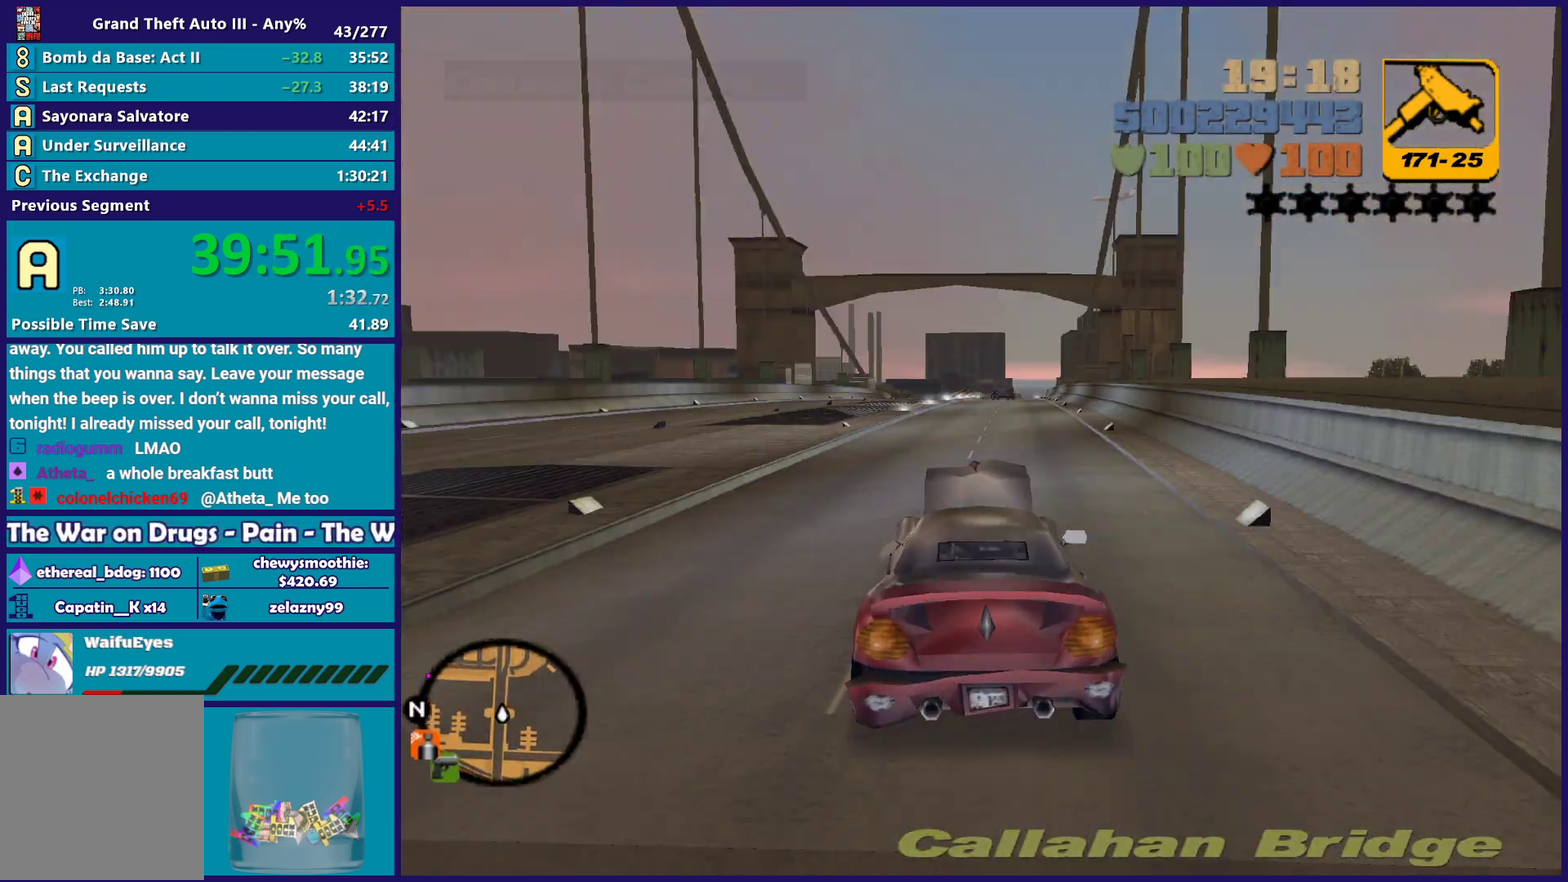
{"buttons": ["R2"], "left_stick": "center", "right_stick": "center", "events": [[67, "left_stick", "center"]]}
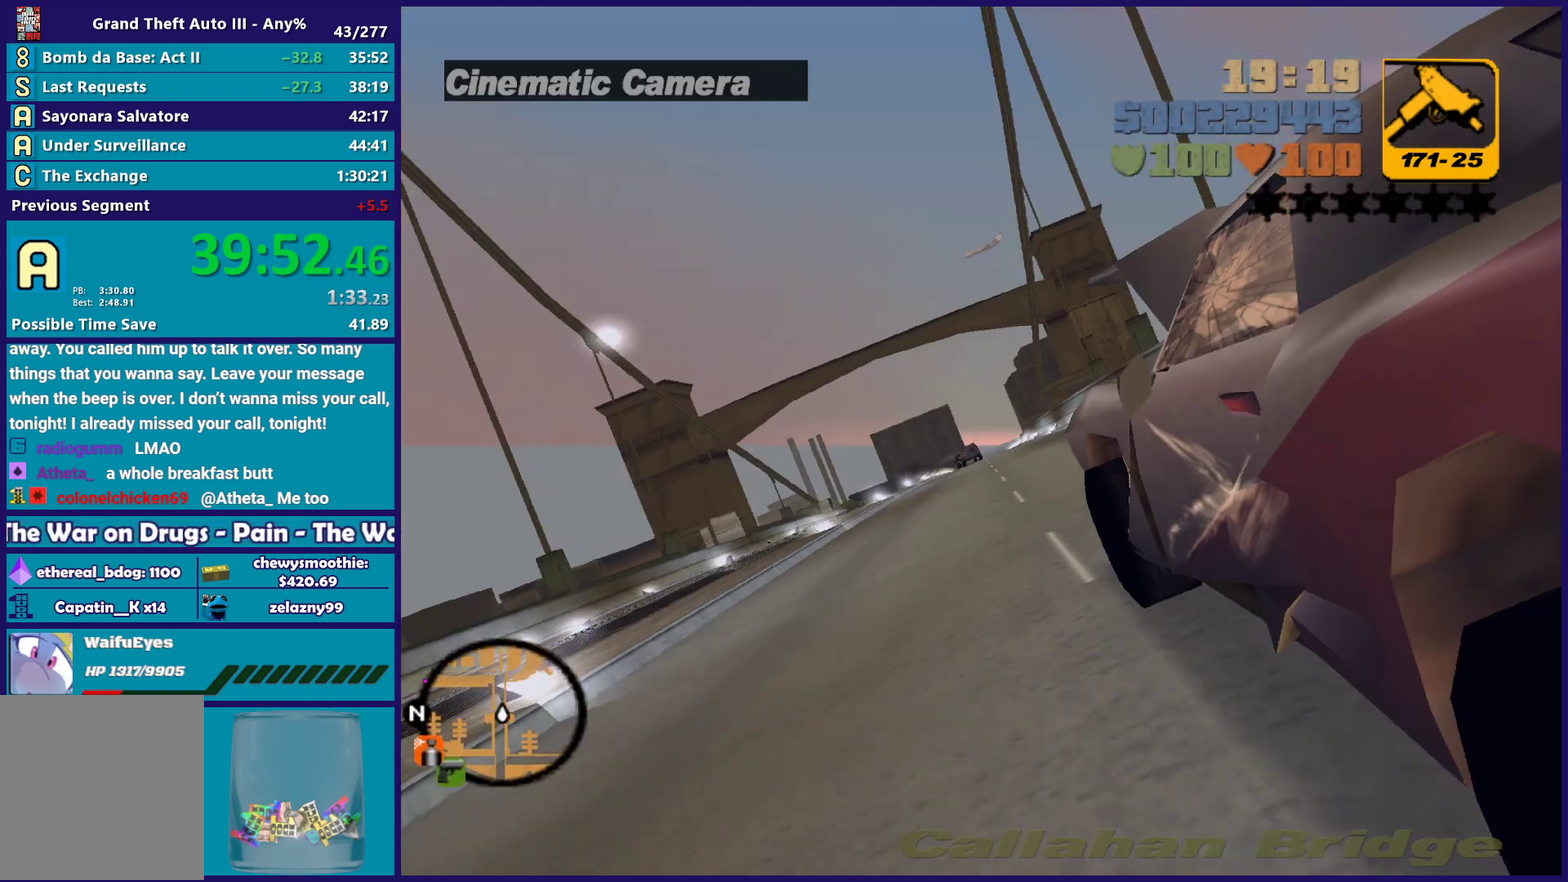
{"buttons": ["R2"], "left_stick": "center", "right_stick": "center", "events": []}
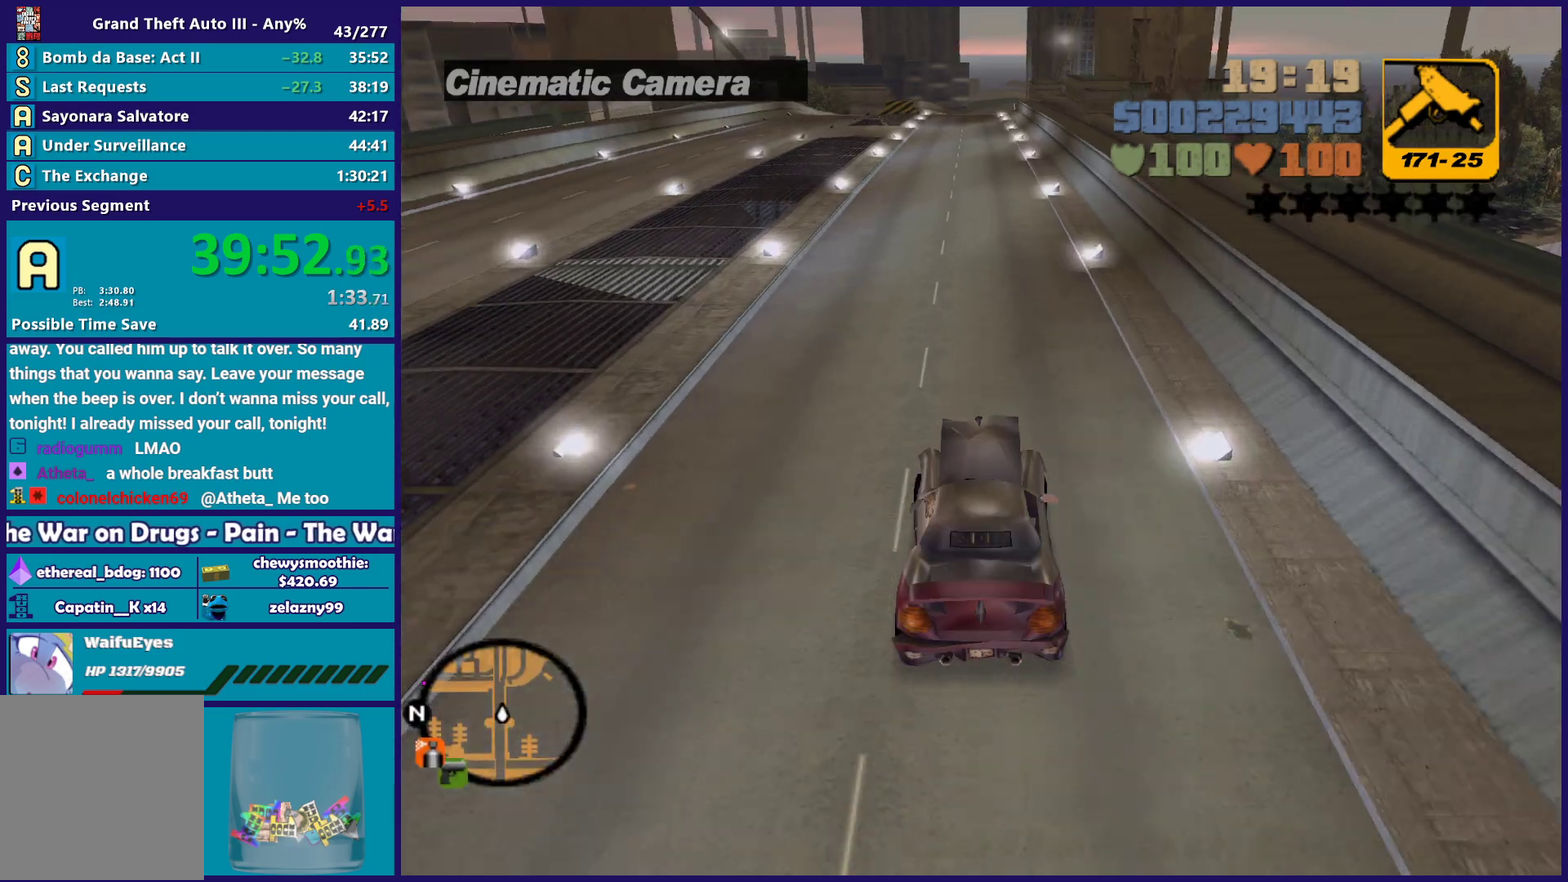
{"buttons": ["R2"], "left_stick": "center", "right_stick": "center", "events": []}